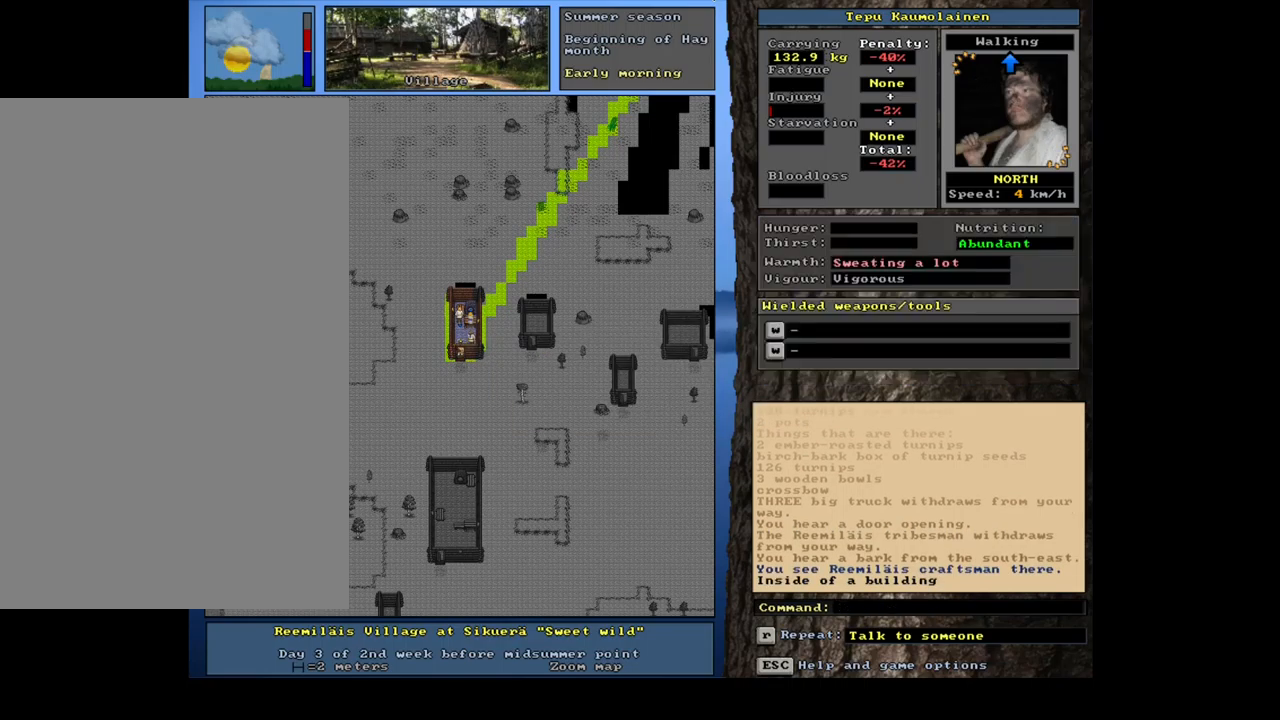
Gameplay with keyboard and mouse; each line is a JSON object with the keys and mouse buttons held at the frame after it. "events" lists presses ("down") and releases ("up") of ".", "/", "0", "1", "2", "3", "4", "5", "6", "7", "8", "9", "a", "alt_l", "alt_r", "b", "backslash", "backspace", "c", "caps_lock", "comma", "ctrl_l", "ctrl_r", "d", "down", "e", "equals", "escape", "f", "f1", "f10", "f11", "f12", "f2", "f3", "f4", "f5", "f6", "f7", "f8", "f9", "g", "h", "i", "j", "k", "l", "lbracket", "left", "m", "minus", "n", "num0", "num1", "num2", "num3", "num4", "num5", "num6", "num7", "num8", "num9", "o", "p", "q", "quote", "r", "rbracket", "return", "right", "s", "semicolon", "shift_l", "shift_r", "space", "super_l", "super_r", "t", "tab", "tilde", "u", "up", "v", "w", "x", "y", "z", "mouse_left", "mouse_wheel", "mouse_right", "mouse_mb4" and "mouse_mb5" between this image and that frame as [ms after this image, input, new state], when the widget could be followed in between. "mouse_left", "mouse_wheel", "mouse_right", "mouse_mb4", "mouse_mb5" = the "left", "wheel", "right", "mb4", "mb5" buttons of the "mouse" list. No other keys are recorded. "wheel" means that the mouse wheel is clicked or scrolled. Mouse movement is not recorded. Not read: other_keys.
{"keys": ["shift_l"], "mouse": [], "events": [[33, "c", "down"], [100, "c", "up"], [217, "equals", "down"], [333, "equals", "up"]]}
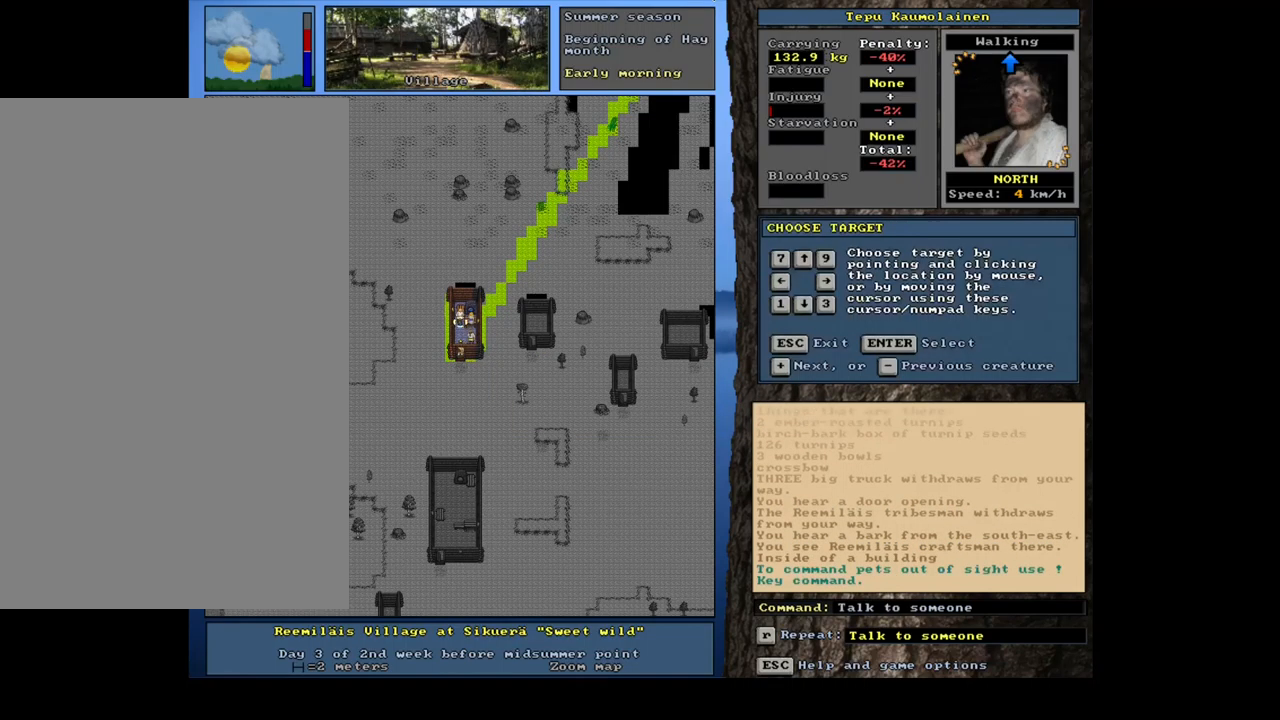
{"keys": ["t"], "mouse": [], "events": [[150, "shift_l", "up"], [217, "return", "down"], [317, "return", "up"], [433, "t", "down"]]}
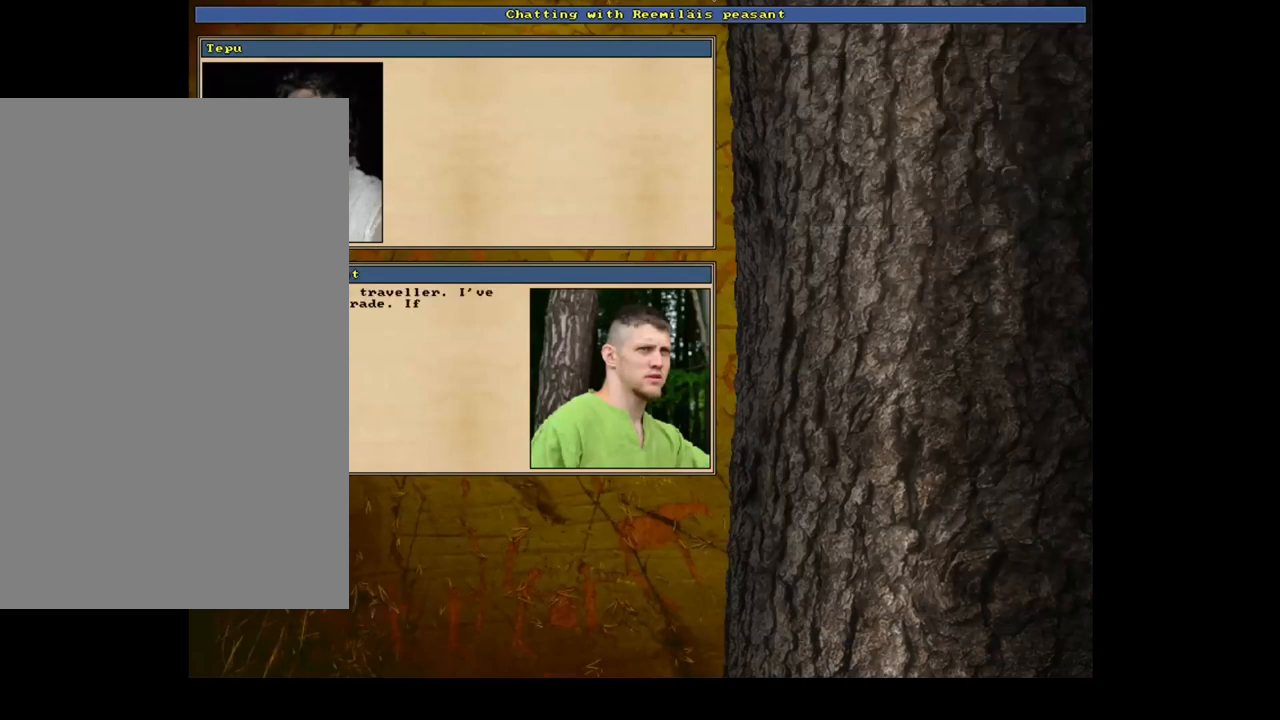
{"keys": [], "mouse": [], "events": [[33, "t", "up"]]}
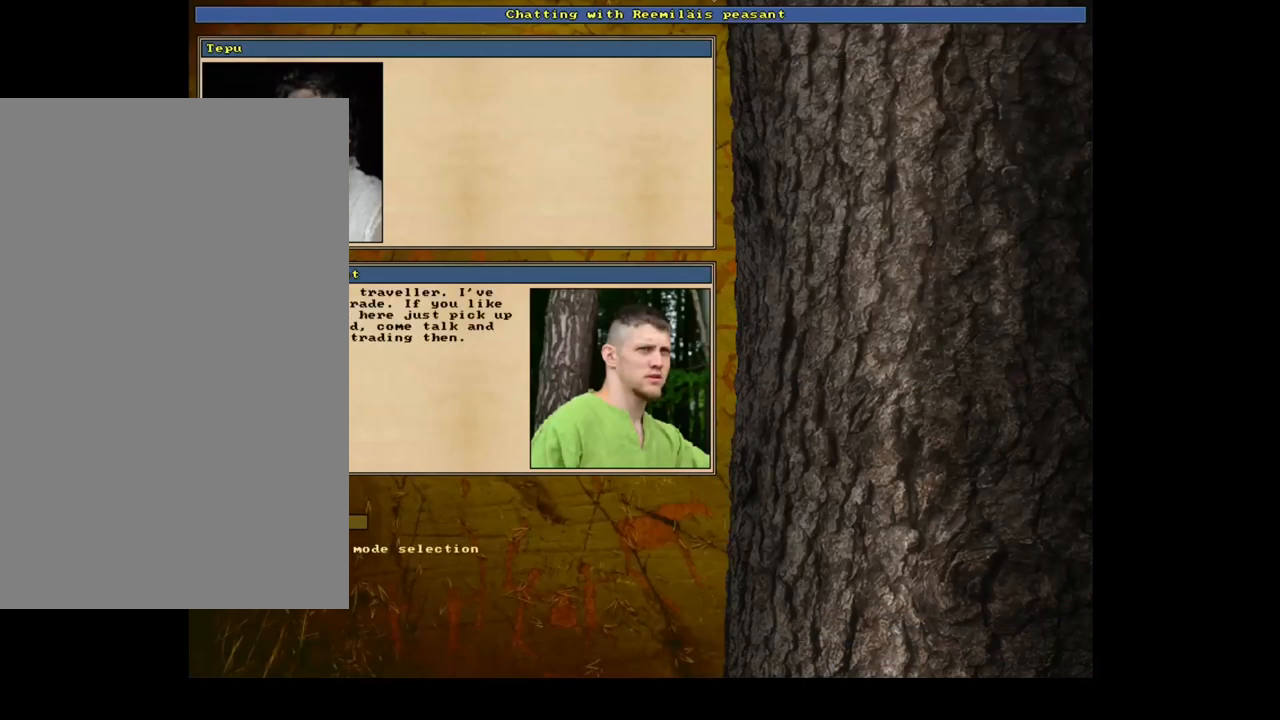
{"keys": [], "mouse": [], "events": [[50, "escape", "down"], [150, "escape", "up"]]}
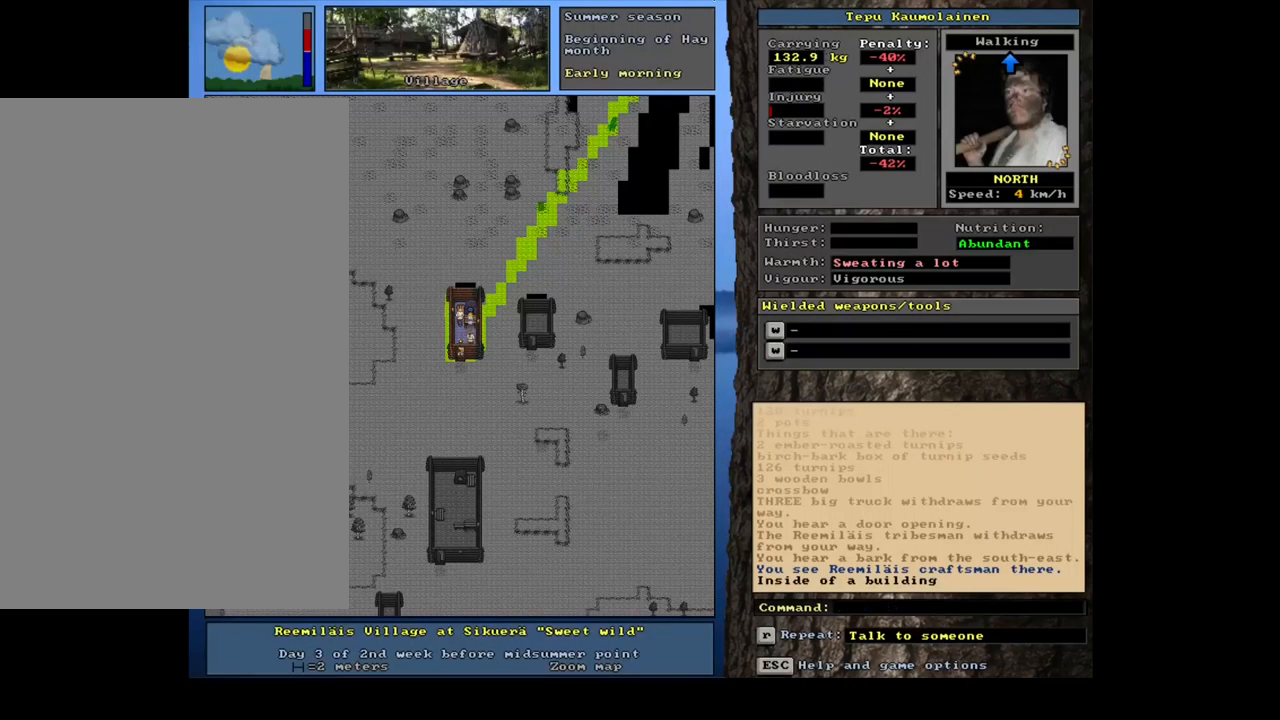
{"keys": [], "mouse": [], "events": []}
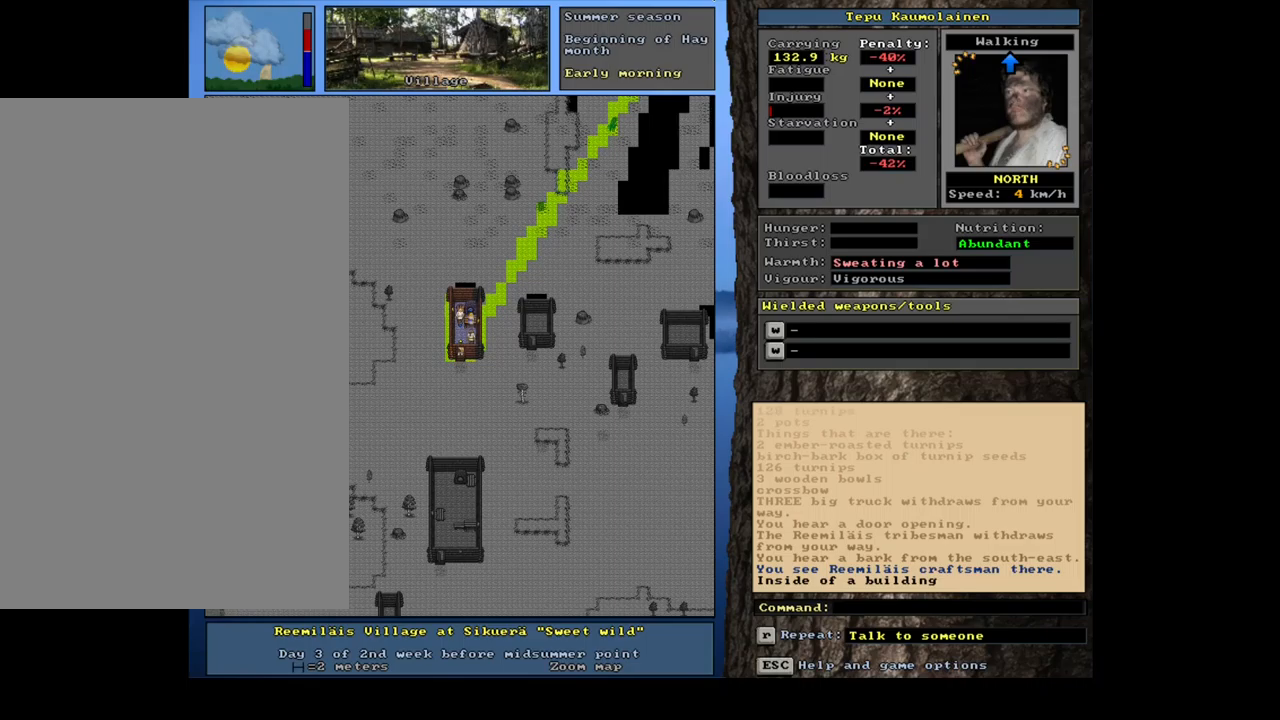
{"keys": [], "mouse": [], "events": [[167, "f6", "down"], [267, "f6", "up"]]}
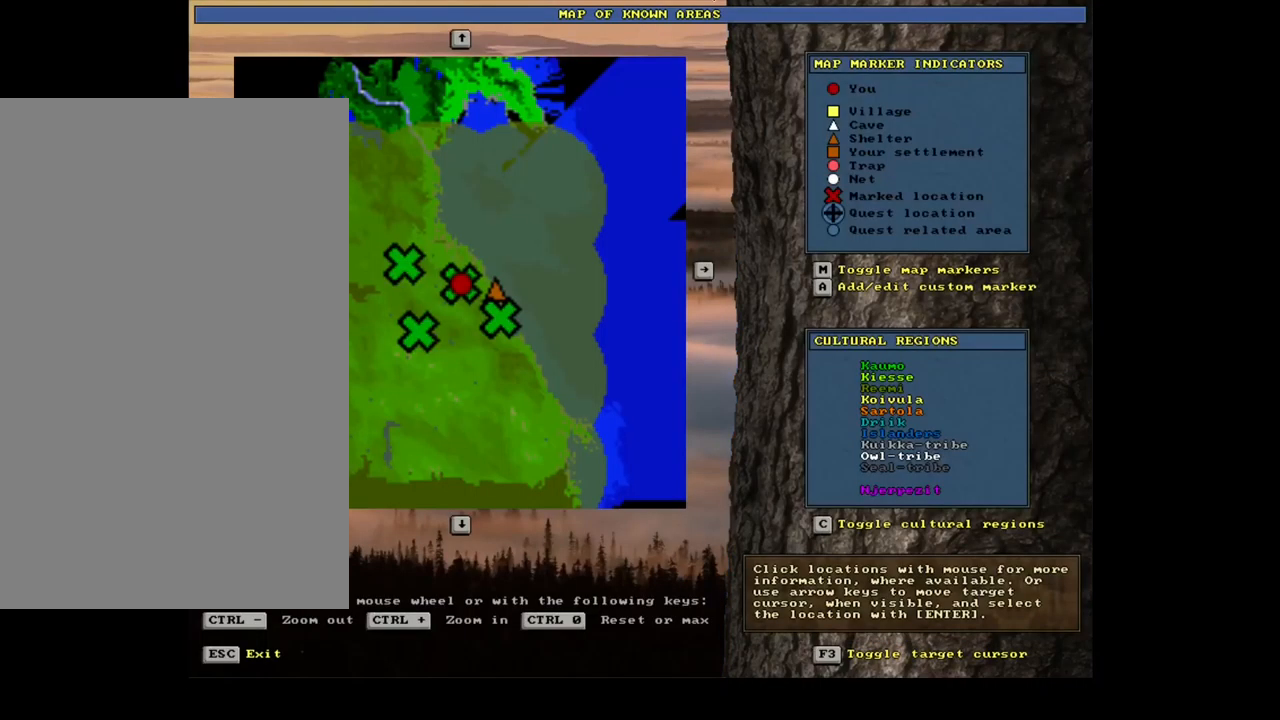
{"keys": [], "mouse": [], "events": []}
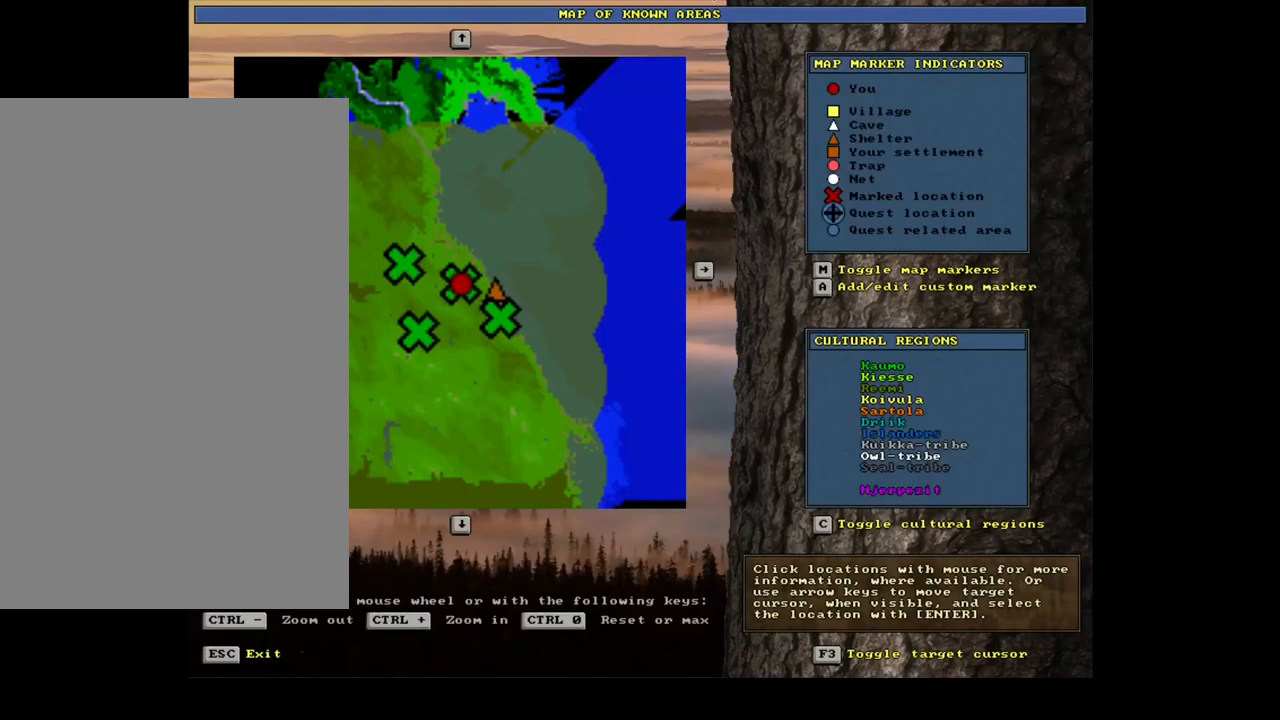
{"keys": [], "mouse": [], "events": [[34, "a", "down"], [150, "a", "up"]]}
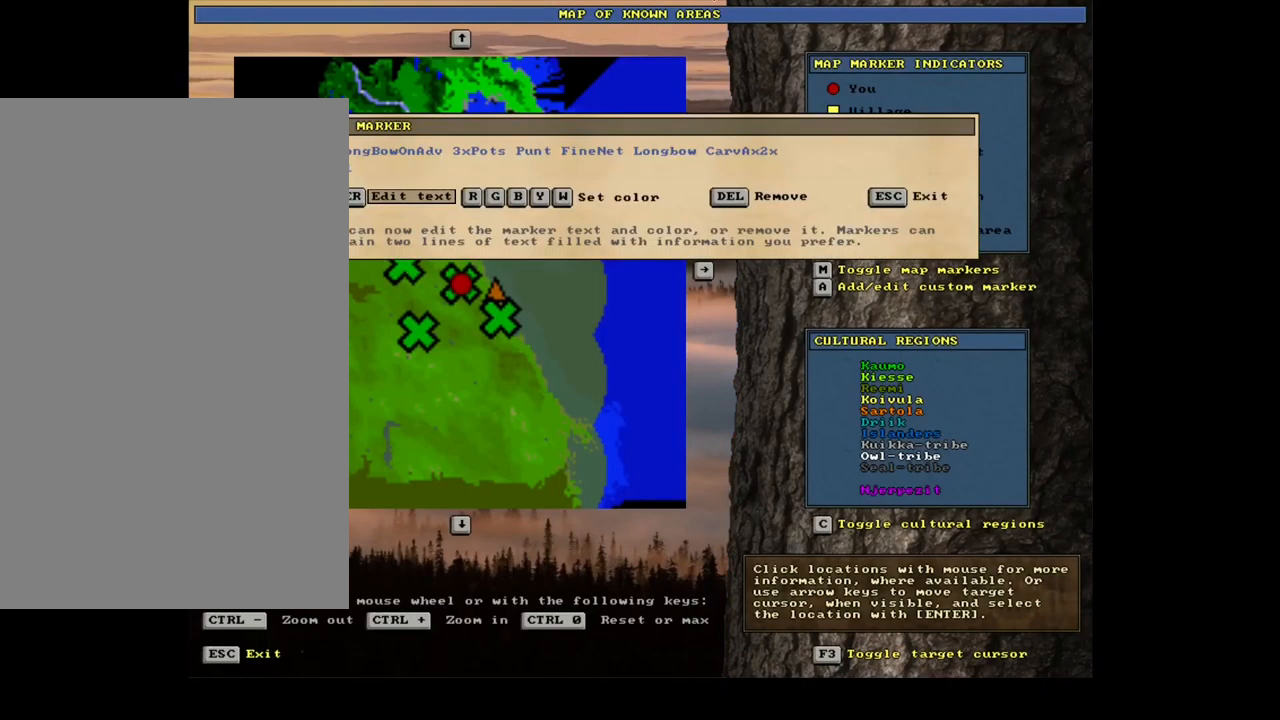
{"keys": [], "mouse": [], "events": []}
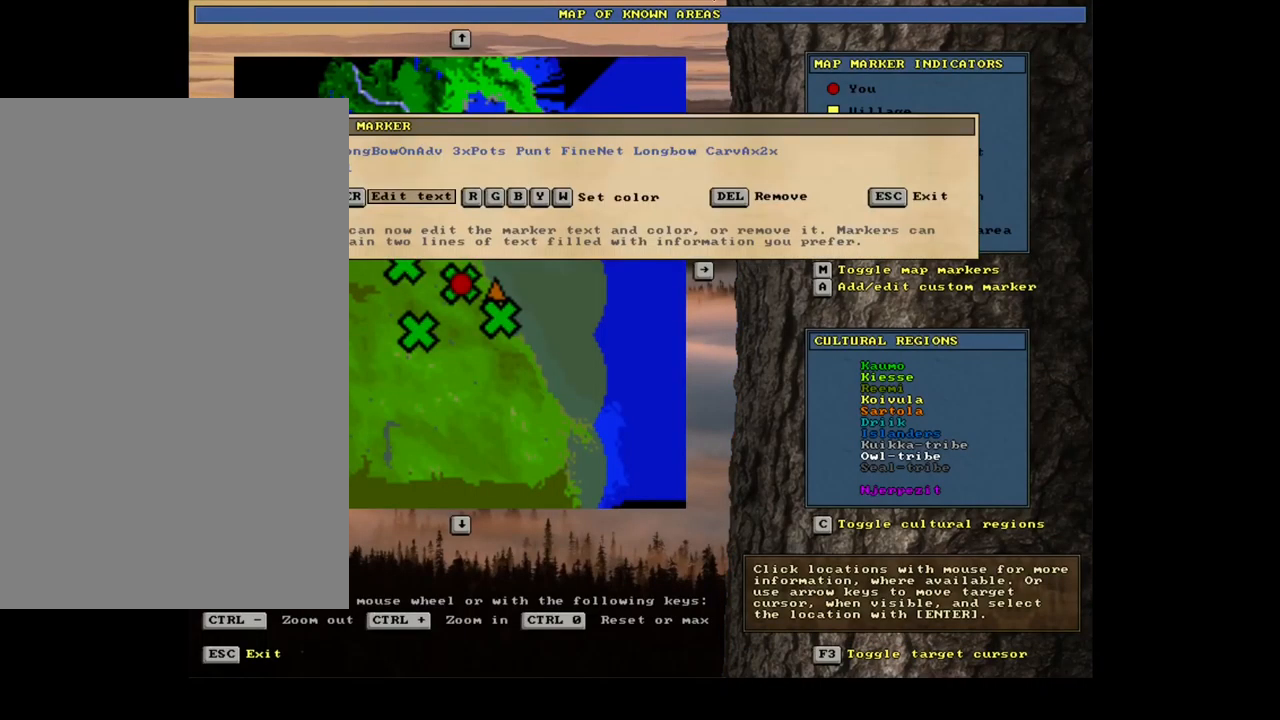
{"keys": ["ctrl_l"], "mouse": [], "events": [[84, "escape", "down"], [217, "escape", "up"], [484, "ctrl_l", "down"]]}
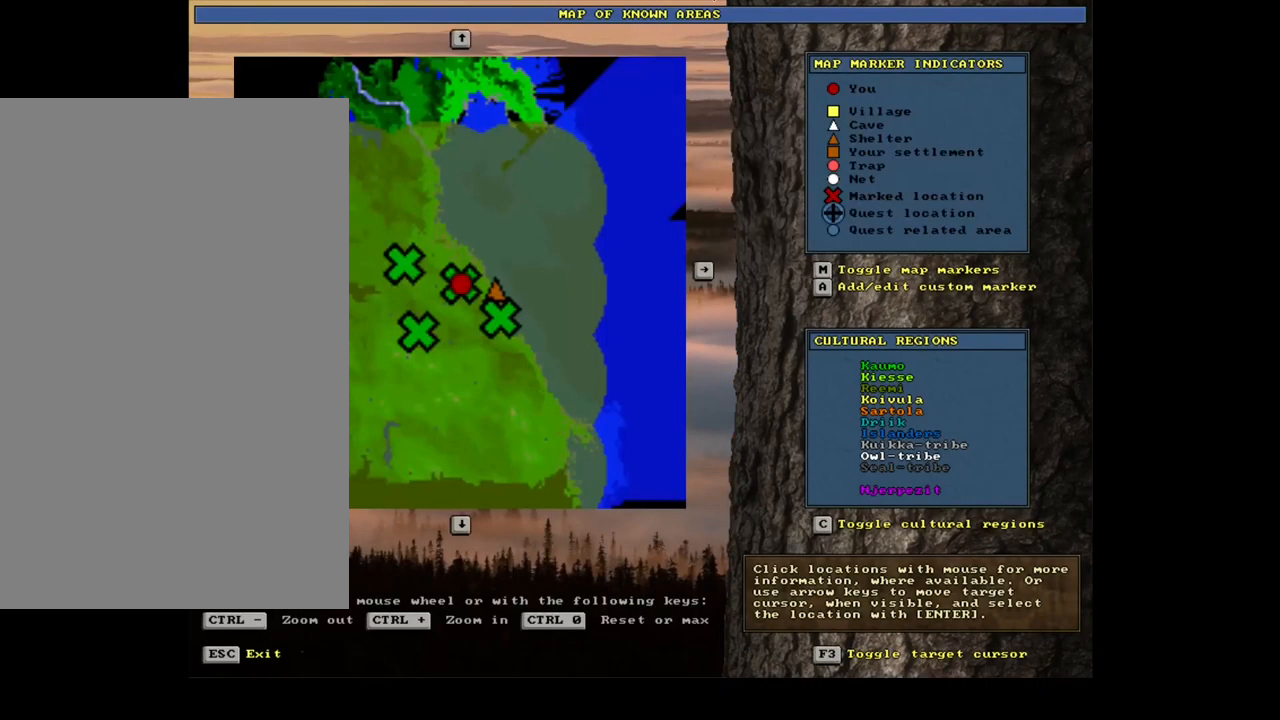
{"keys": ["escape"], "mouse": [], "events": [[50, "num2", "down"], [184, "num1", "down"], [184, "num2", "up"], [267, "ctrl_l", "up"], [317, "num1", "up"], [467, "escape", "down"]]}
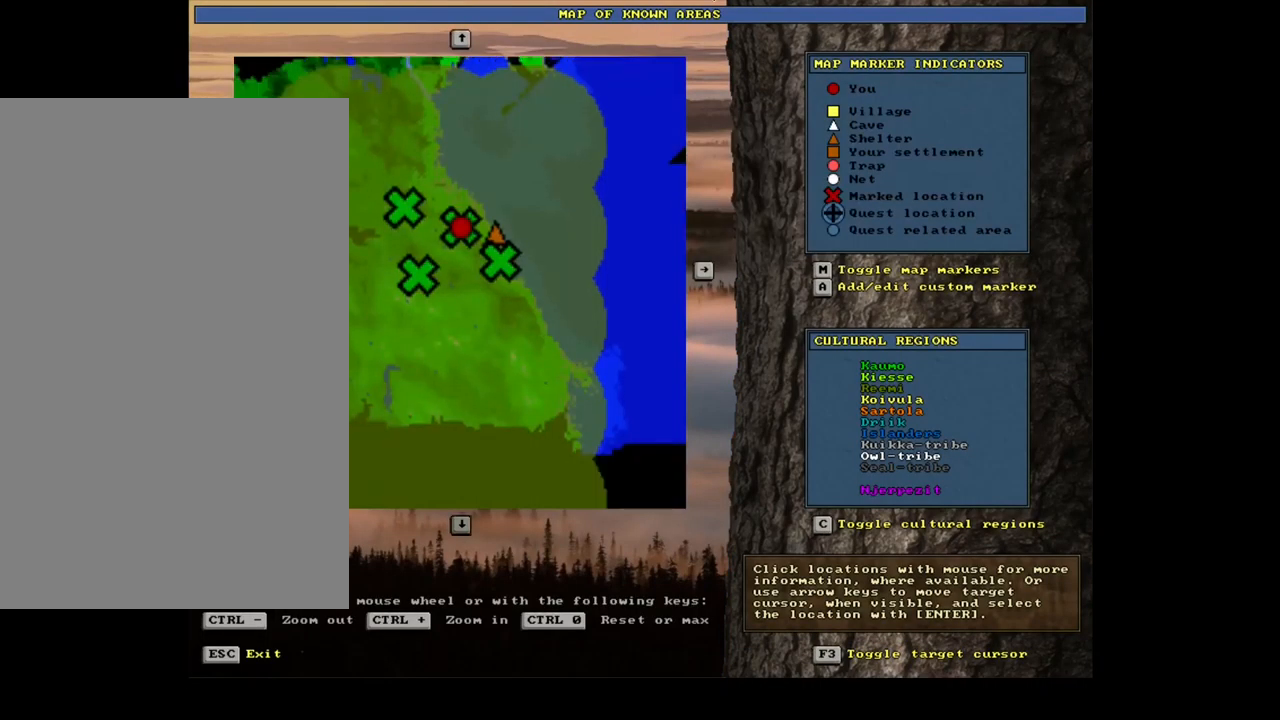
{"keys": ["ctrl_l", "num1"], "mouse": [], "events": [[50, "escape", "up"], [317, "ctrl_l", "down"], [350, "num2", "down"], [417, "num1", "down"], [484, "num2", "up"]]}
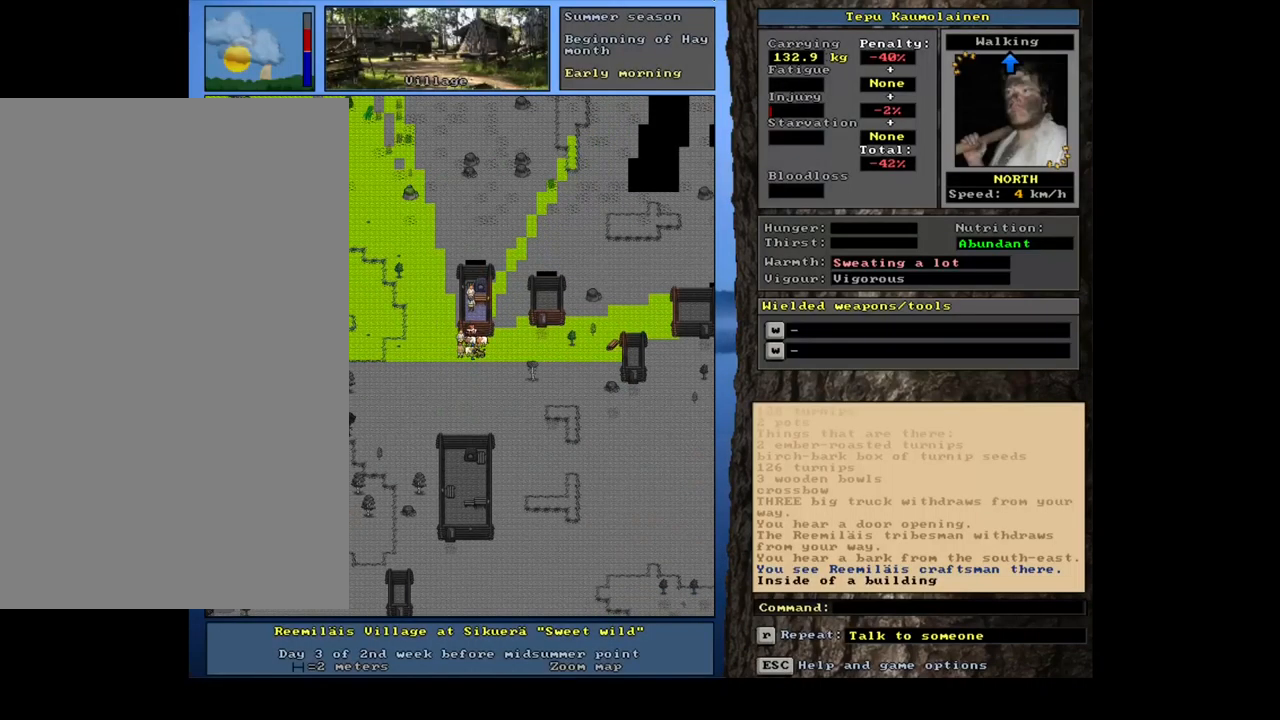
{"keys": ["ctrl_l", "num7"], "mouse": [], "events": [[50, "num1", "up"], [467, "num7", "down"]]}
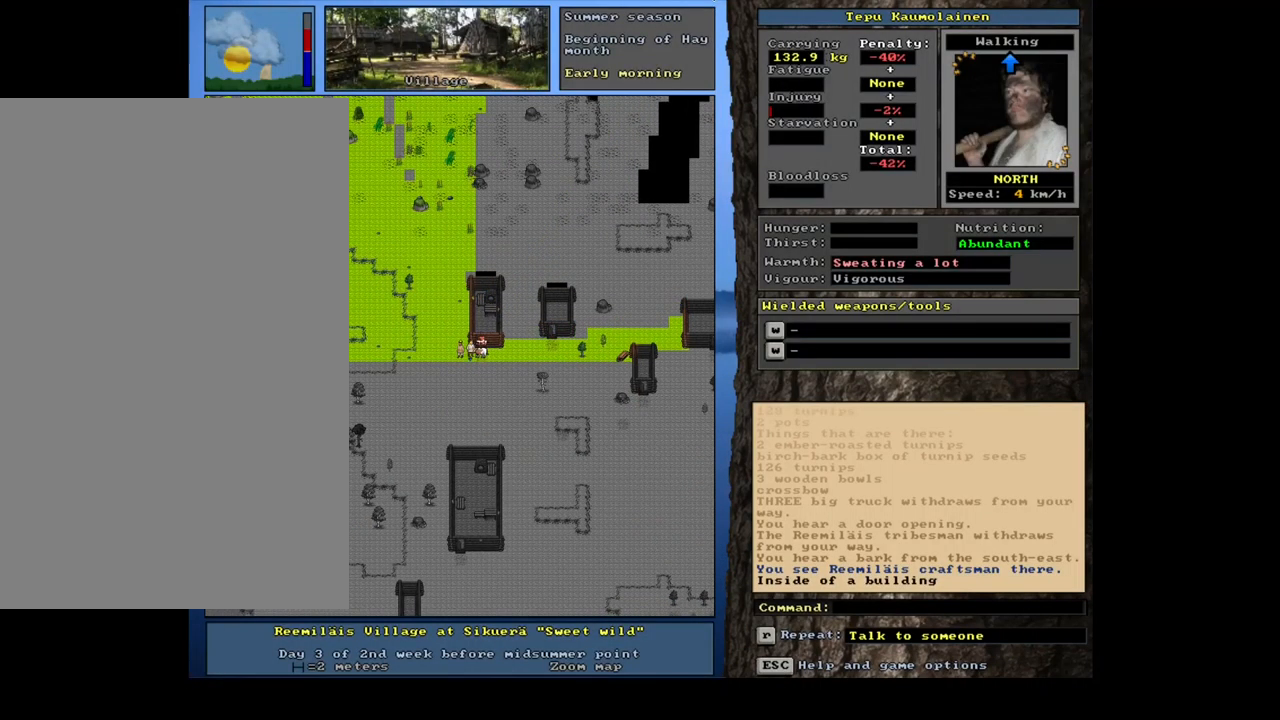
{"keys": ["ctrl_l"], "mouse": [], "events": [[467, "num7", "up"], [484, "num7", "down"], [500, "num7", "up"]]}
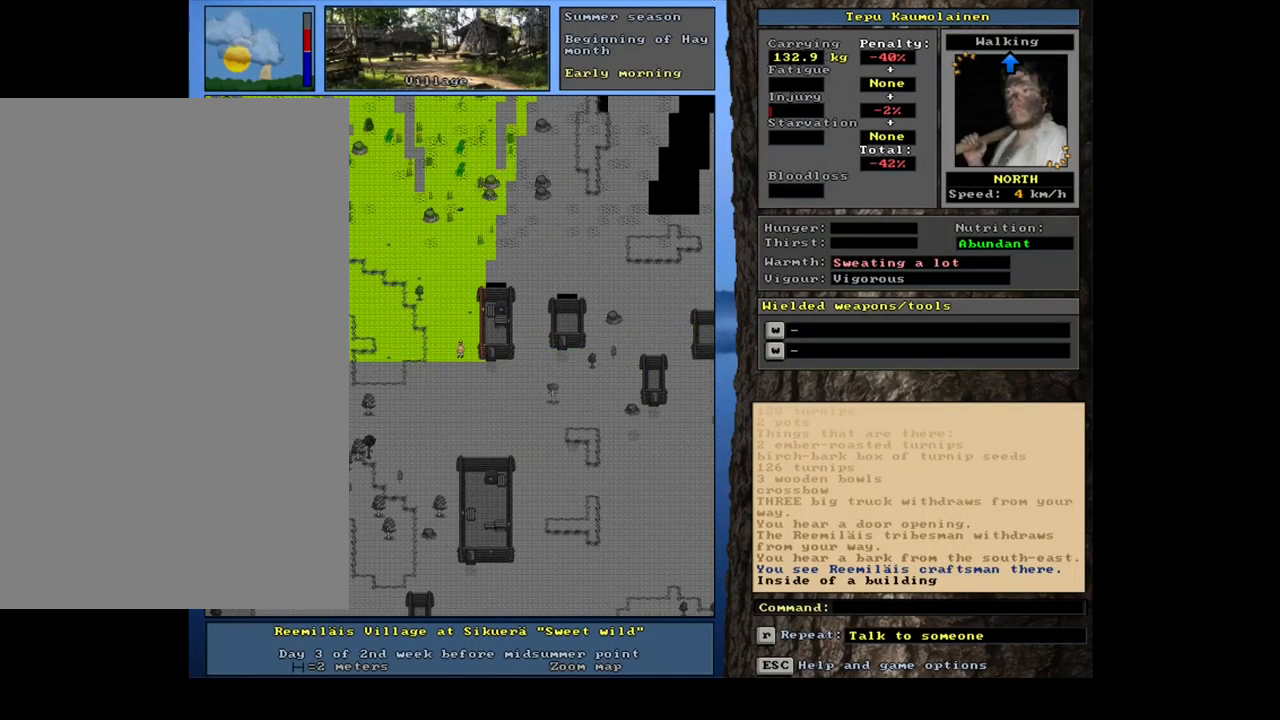
{"keys": ["ctrl_l", "num7"], "mouse": [], "events": [[34, "num7", "down"], [50, "num7", "up"], [67, "num7", "down"], [84, "num7", "up"], [100, "num7", "down"], [117, "num7", "up"], [150, "num7", "down"], [167, "num7", "up"], [184, "num7", "down"], [200, "num7", "up"], [217, "num7", "down"], [233, "num7", "up"], [250, "num7", "down"], [266, "num7", "up"], [300, "num7", "down"], [316, "num7", "up"], [333, "num7", "down"], [350, "num7", "up"], [366, "num7", "down"], [383, "num7", "up"], [400, "num7", "down"], [416, "num7", "up"], [433, "num7", "down"], [450, "num7", "up"], [466, "num7", "down"], [500, "num7", "up"], [516, "num7", "down"]]}
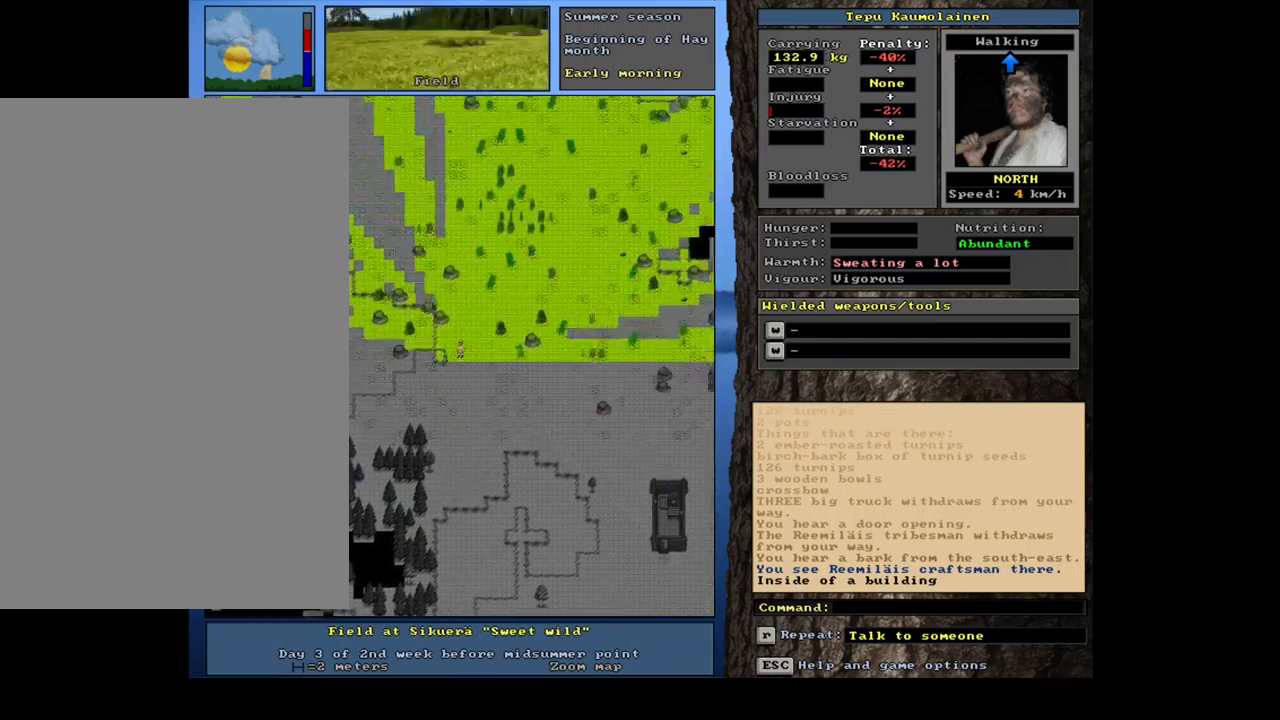
{"keys": ["ctrl_l"], "mouse": [], "events": [[17, "num7", "up"], [34, "num7", "down"], [50, "num7", "up"], [67, "num7", "down"], [84, "num7", "up"], [117, "num7", "down"], [134, "num7", "up"], [150, "num7", "down"], [167, "num7", "up"], [184, "num7", "down"], [200, "num7", "up"], [234, "num7", "down"], [250, "num7", "up"], [267, "num7", "down"], [284, "num7", "up"], [300, "num7", "down"], [317, "num7", "up"], [334, "num7", "down"], [350, "num7", "up"], [384, "num7", "down"], [400, "num7", "up"], [417, "num7", "down"], [434, "num7", "up"], [450, "num7", "down"], [467, "num7", "up"], [484, "num7", "down"], [500, "num7", "up"]]}
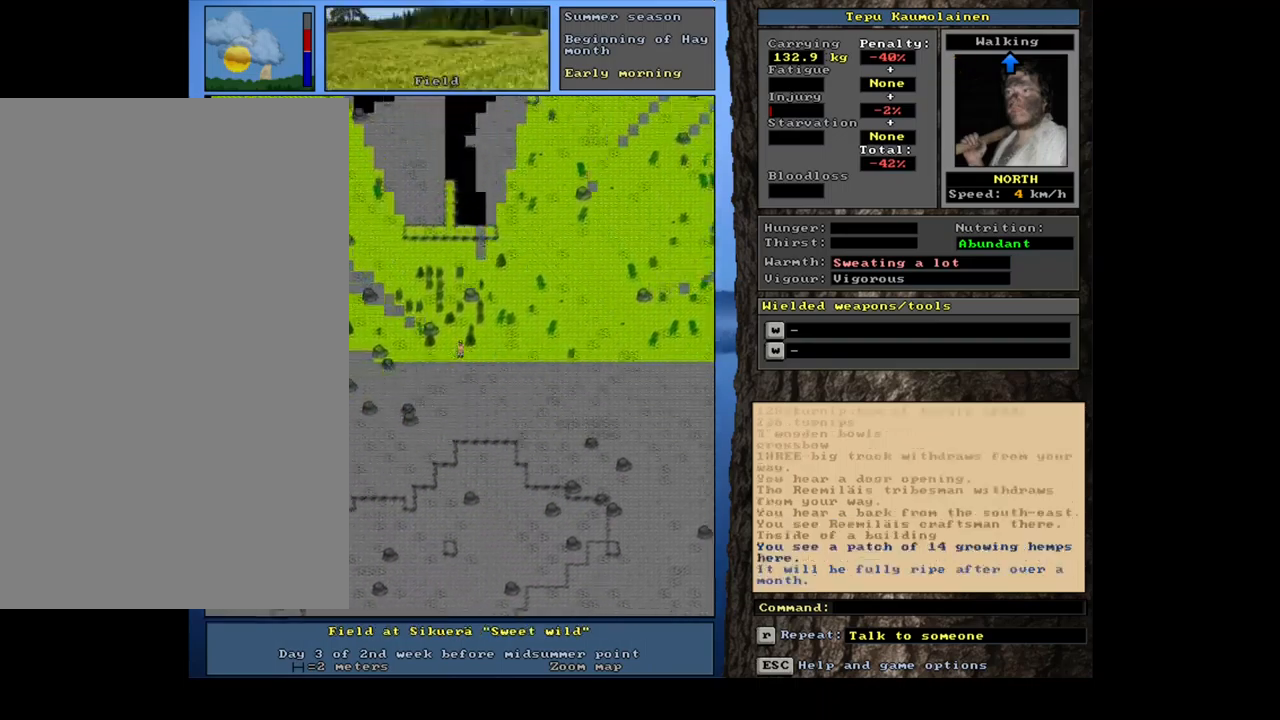
{"keys": [], "mouse": [], "events": [[17, "num7", "down"], [34, "num7", "up"], [50, "num7", "down"], [84, "num7", "up"], [100, "num7", "down"], [117, "num7", "up"], [134, "num7", "down"], [150, "num7", "up"], [167, "num7", "down"], [184, "num7", "up"], [217, "num7", "down"], [234, "num7", "up"], [250, "num7", "down"], [267, "ctrl_l", "up"], [267, "num7", "up"]]}
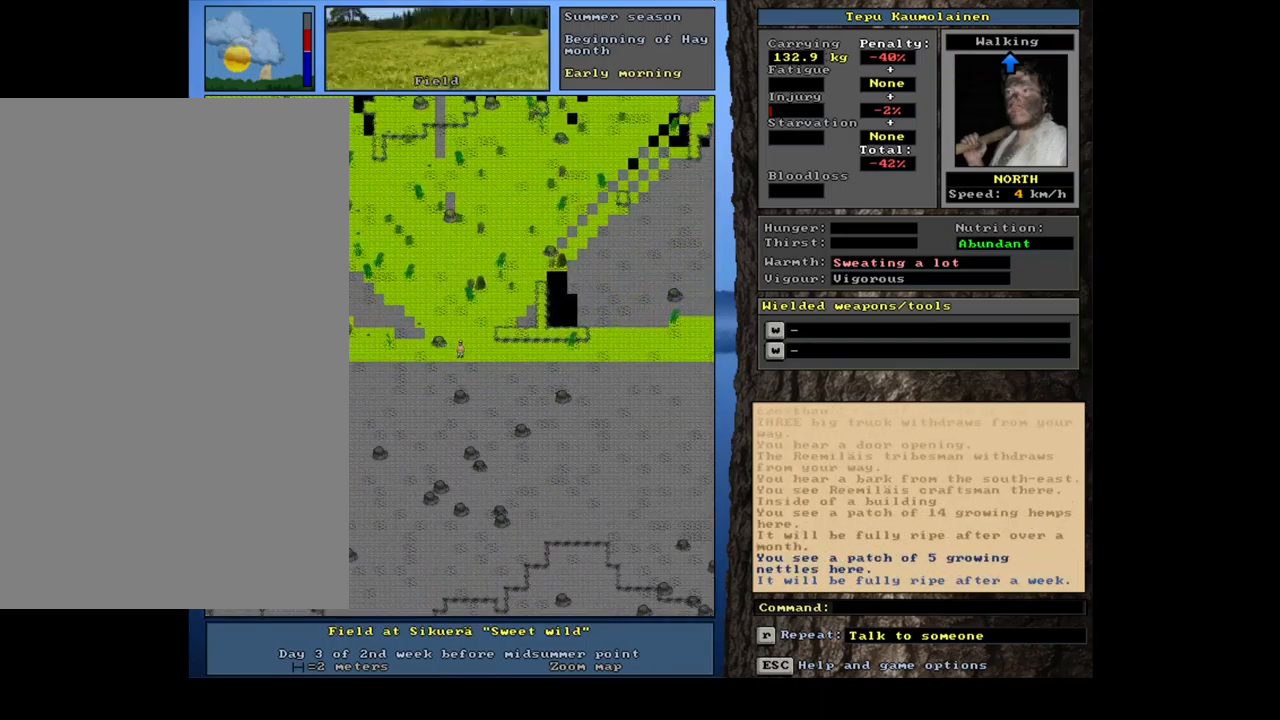
{"keys": [], "mouse": [], "events": [[100, "num4", "down"], [167, "num4", "up"], [267, "num4", "down"], [367, "num4", "up"]]}
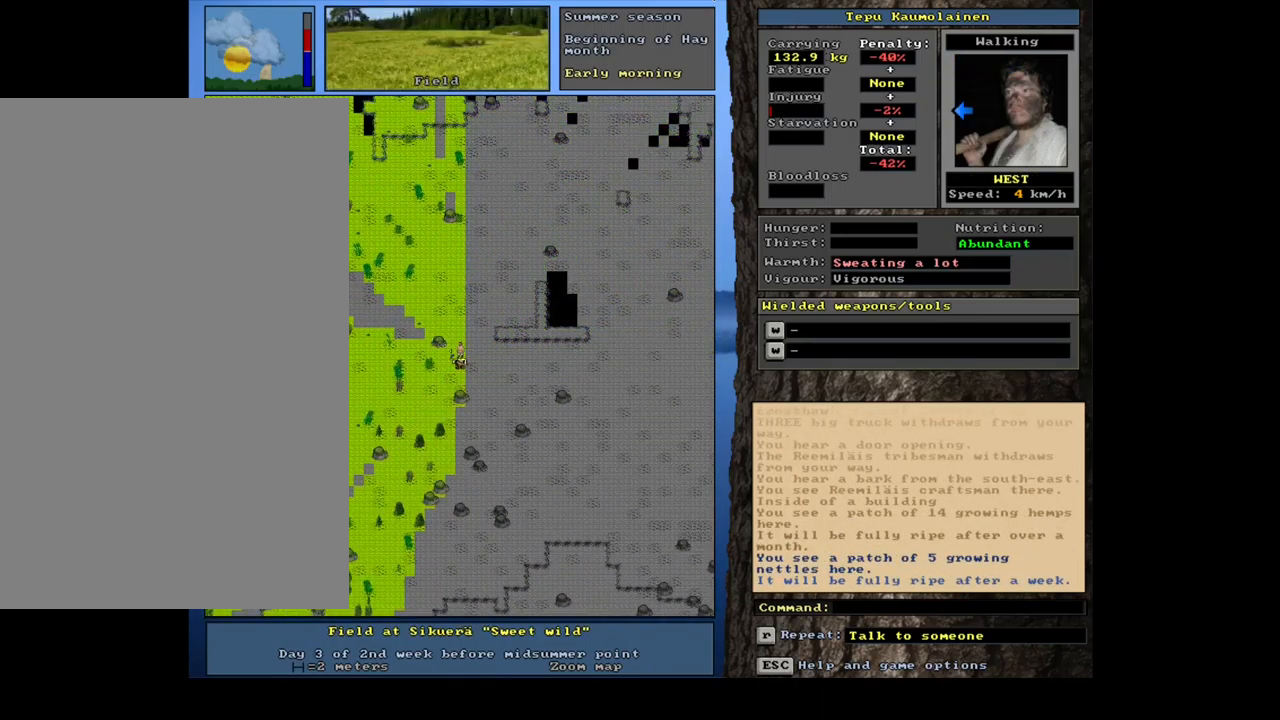
{"keys": [], "mouse": [], "events": []}
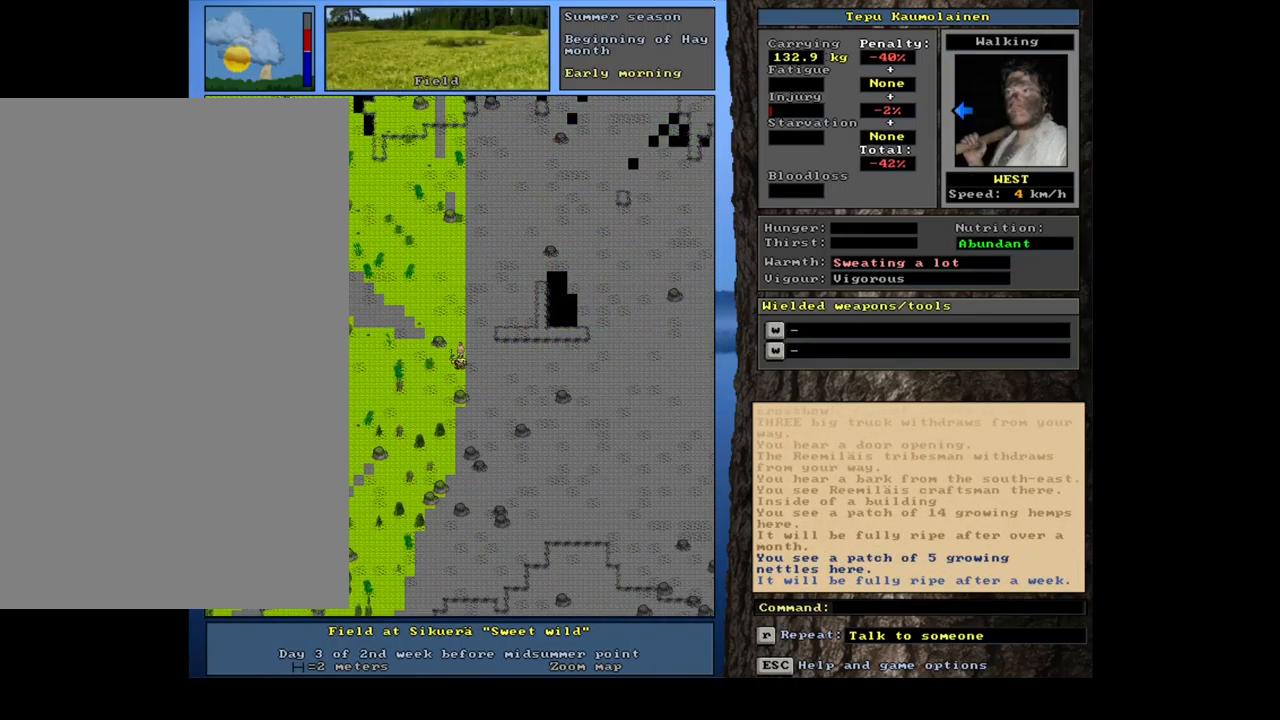
{"keys": [], "mouse": [], "events": []}
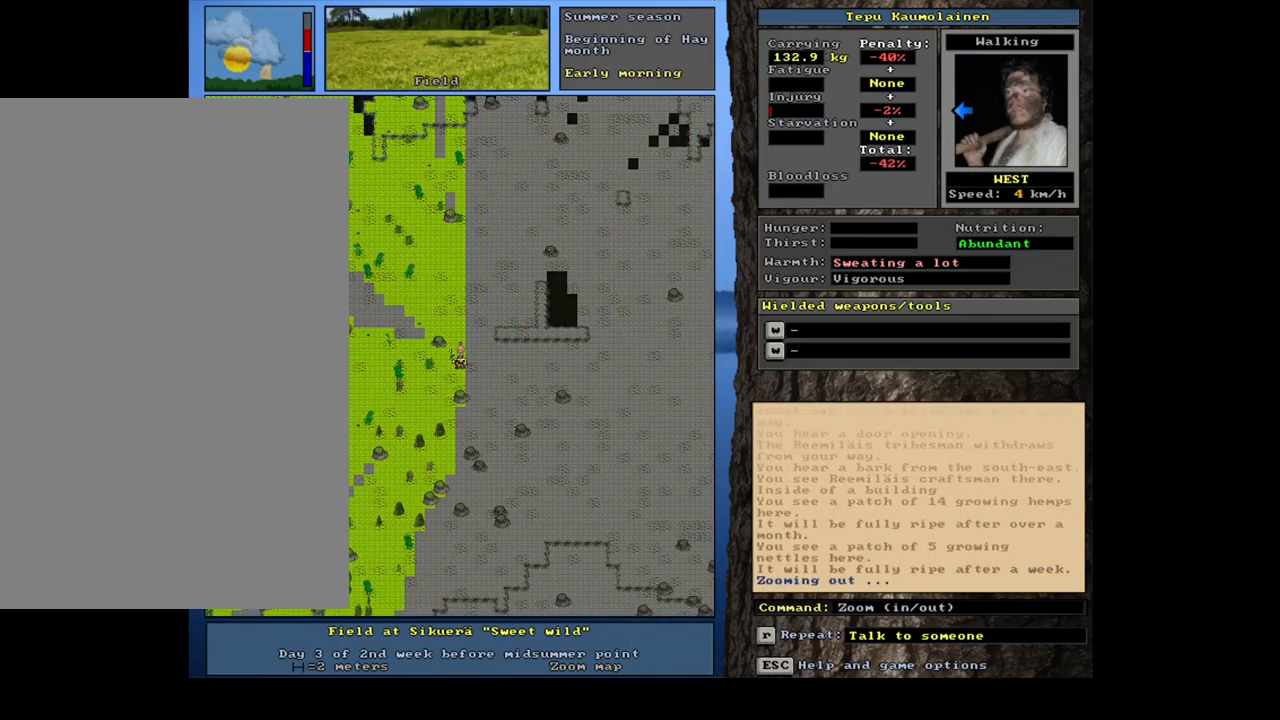
{"keys": [], "mouse": [], "events": []}
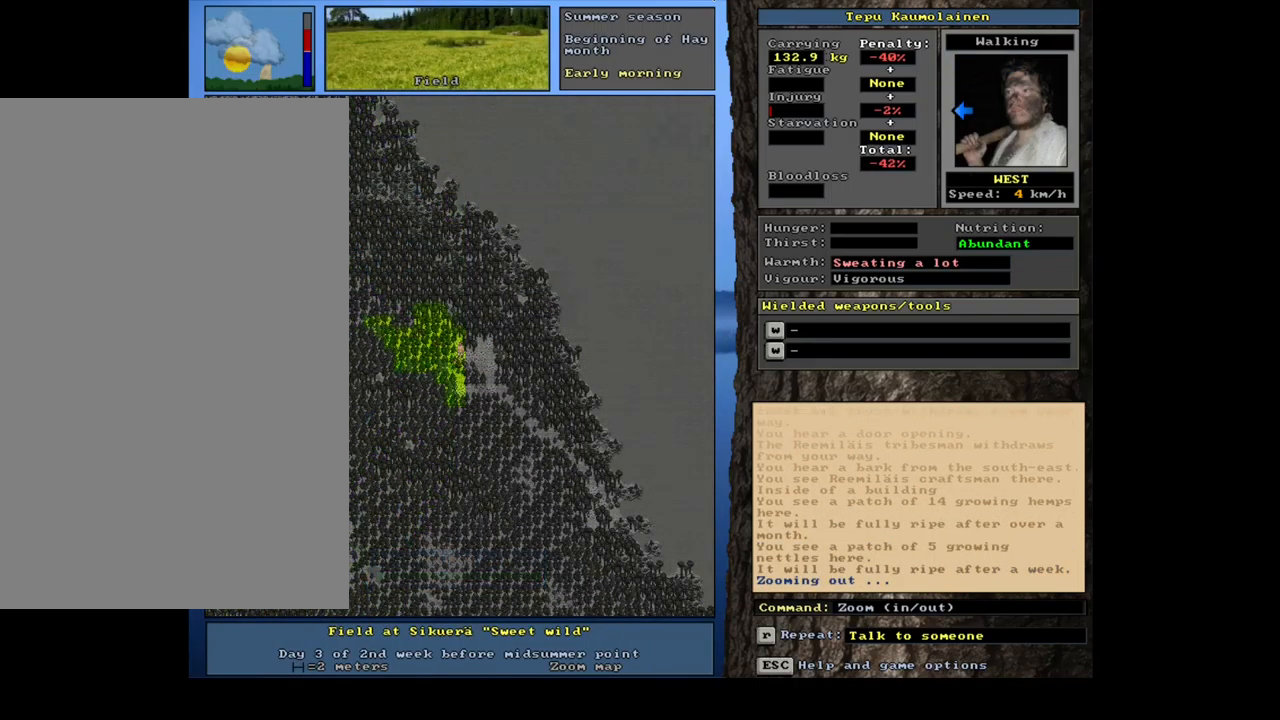
{"keys": [], "mouse": [], "events": []}
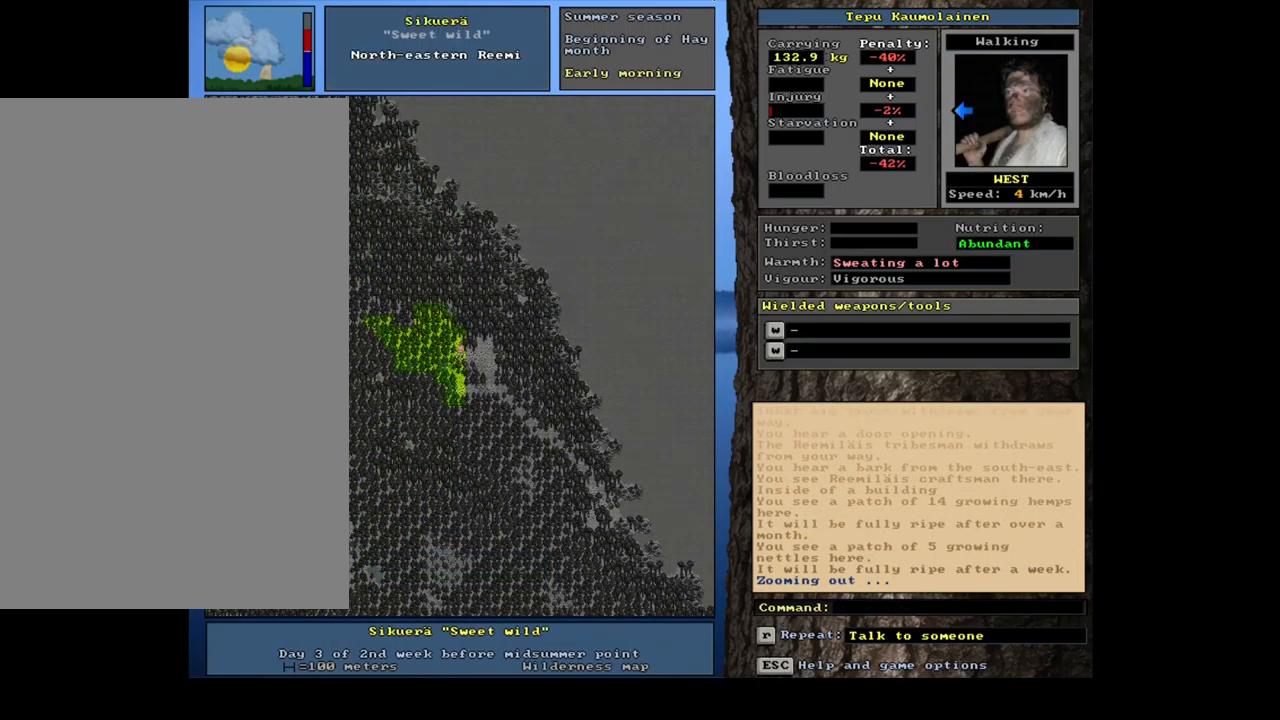
{"keys": [], "mouse": [], "events": []}
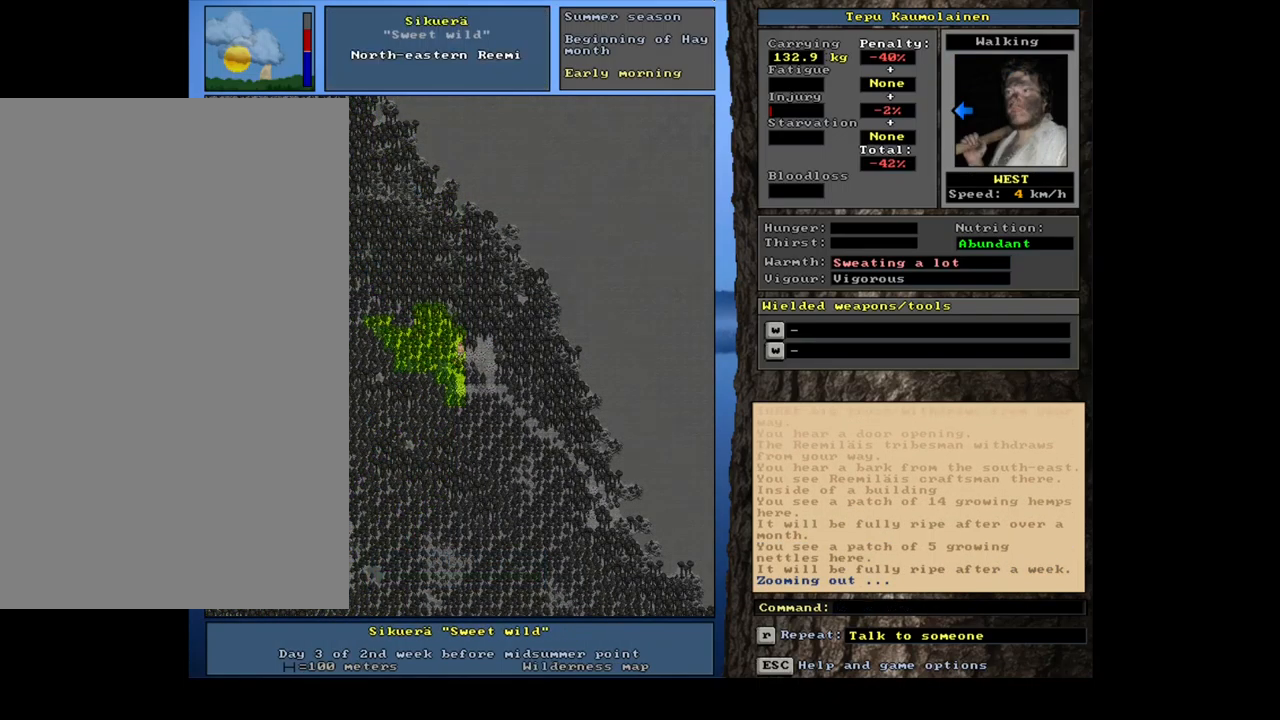
{"keys": ["f6"], "mouse": [], "events": [[450, "f6", "down"]]}
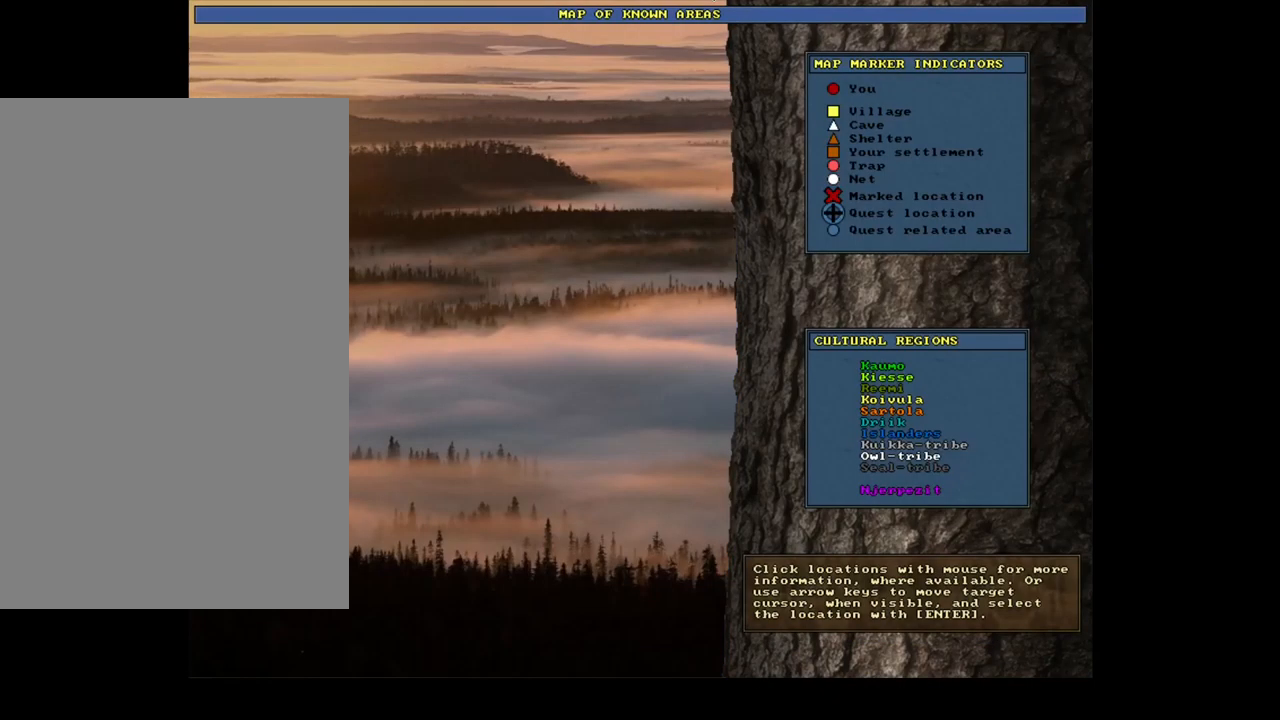
{"keys": [], "mouse": [], "events": [[50, "f6", "up"]]}
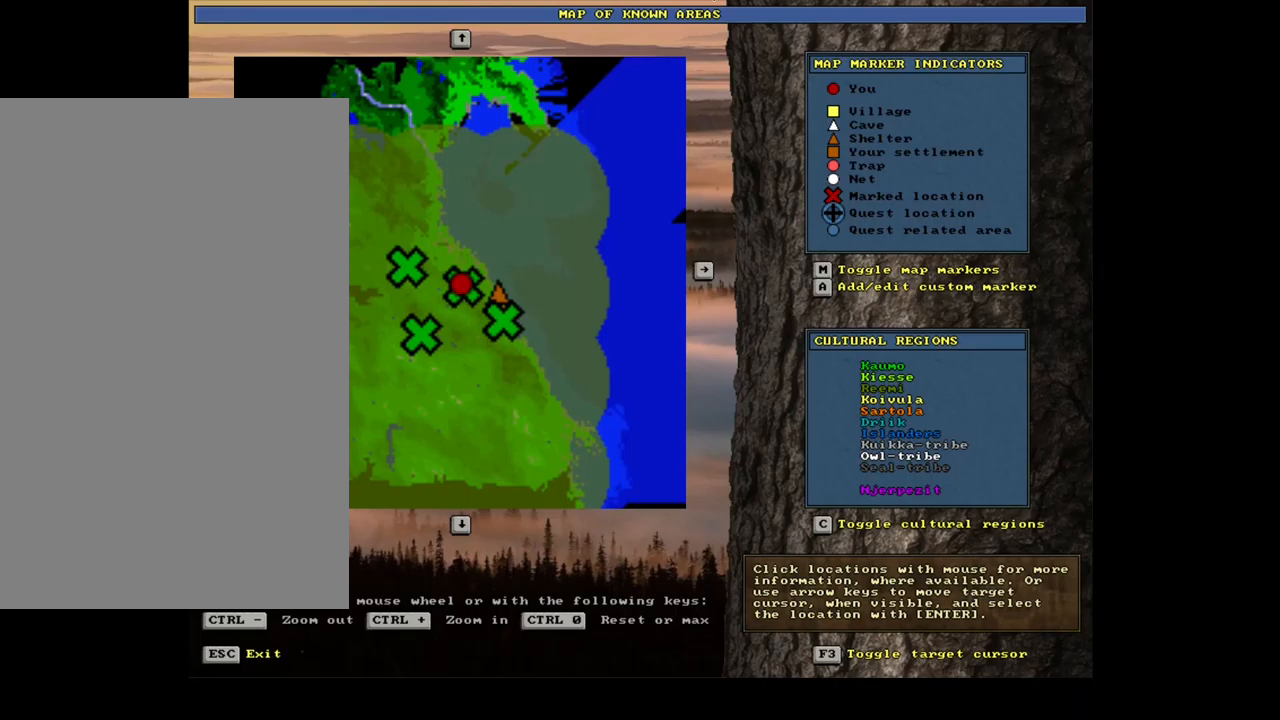
{"keys": [], "mouse": [], "events": []}
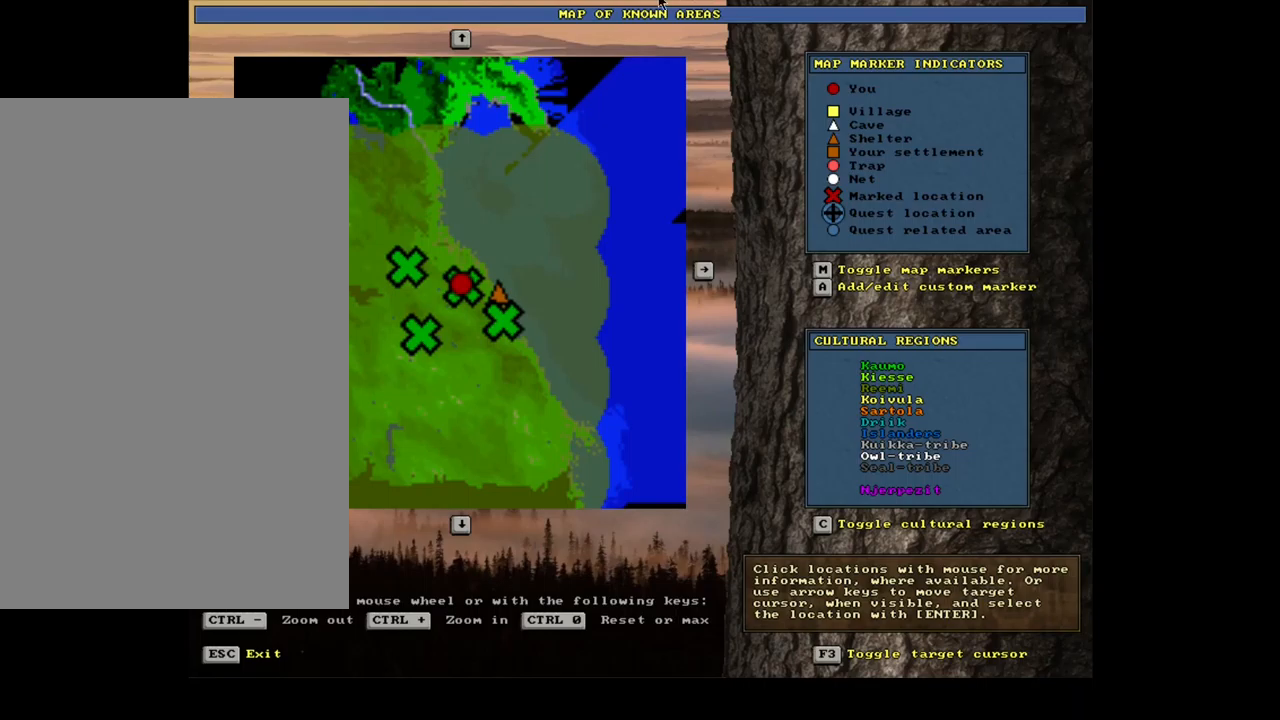
{"keys": [], "mouse": [], "events": []}
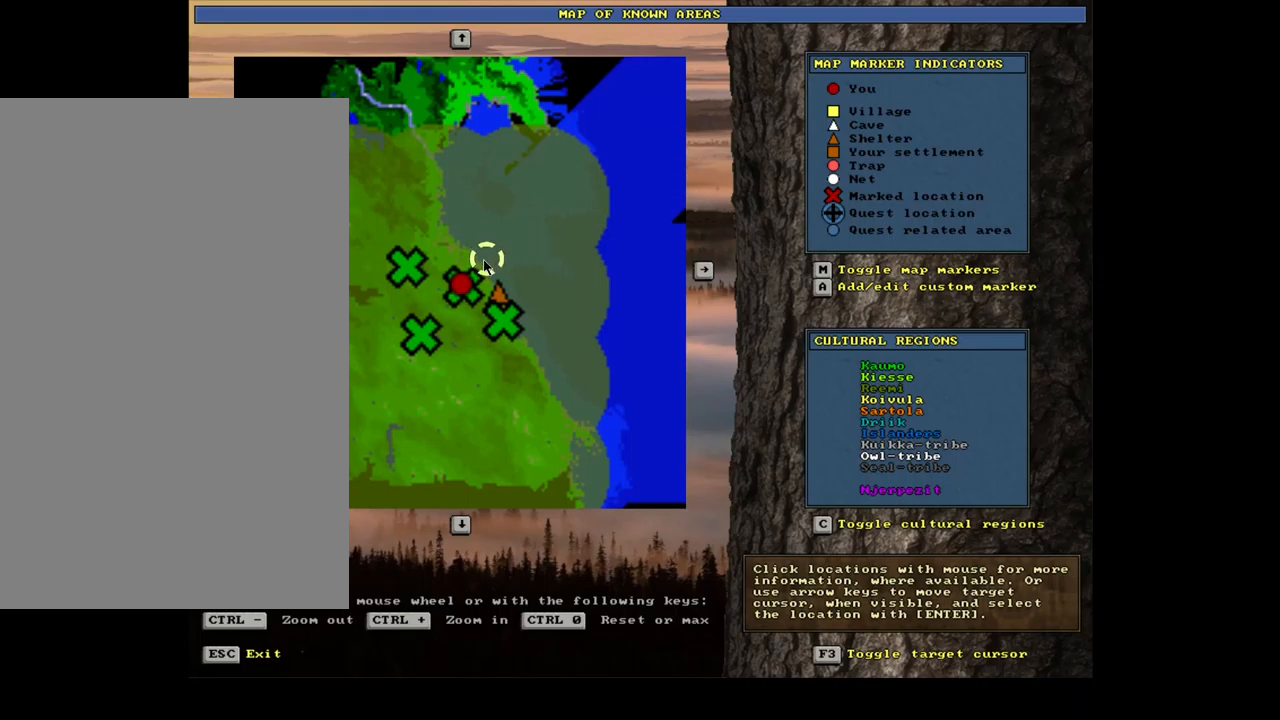
{"keys": [], "mouse": ["left"], "events": [[433, "mouse_left", "down"]]}
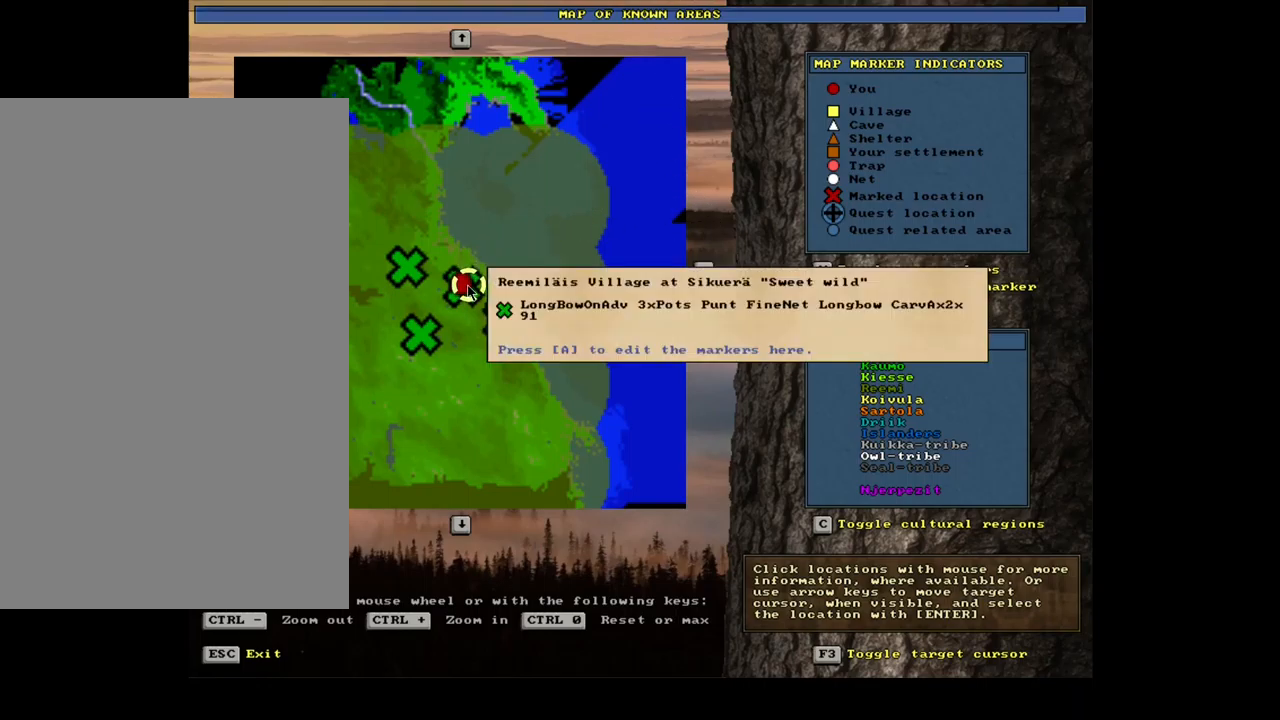
{"keys": [], "mouse": [], "events": [[33, "mouse_left", "up"]]}